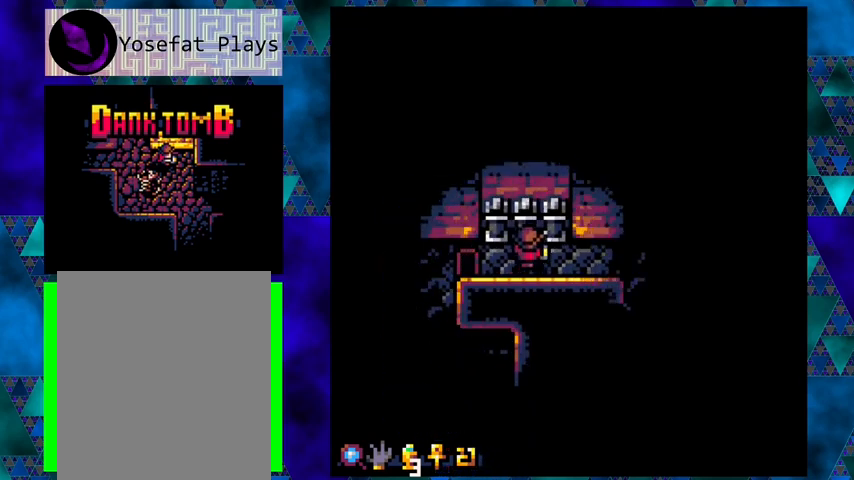
Gameplay with a controller (Nintendo layout); each line is a JSON object with the inputs held at the frame after it. "events" lists button and stick changes between this image and that frame as [ms after this image, input, new state], when the widget could be followed in between. Not read: L3 R3 right_stick.
{"buttons": ["DPAD_RIGHT"], "left_stick": "center", "events": [[200, "DPAD_UP", "up"], [400, "DPAD_RIGHT", "down"]]}
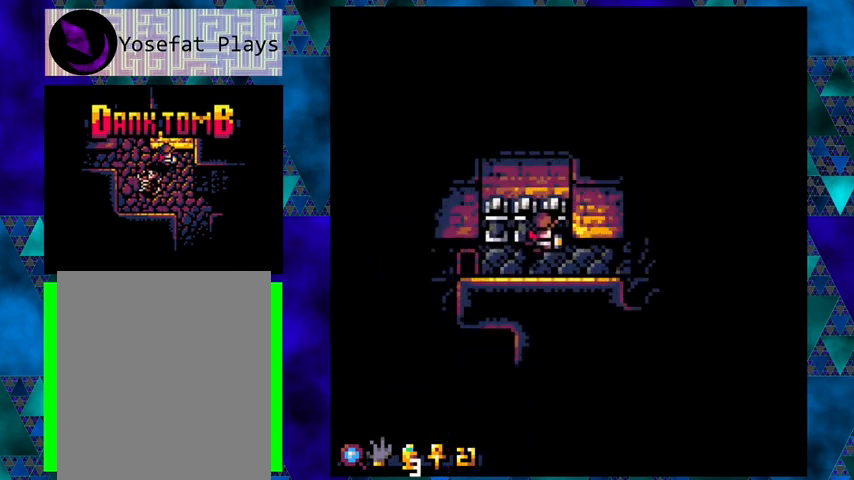
{"buttons": ["DPAD_RIGHT"], "left_stick": "center", "events": []}
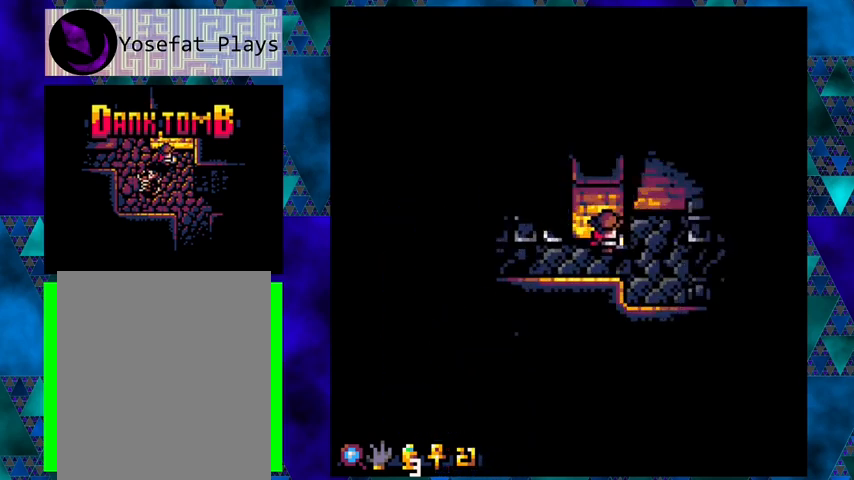
{"buttons": ["DPAD_RIGHT"], "left_stick": "center", "events": []}
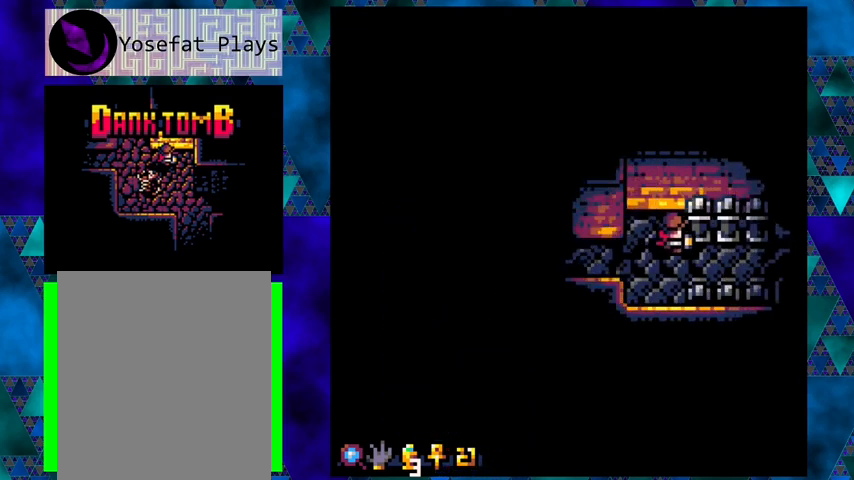
{"buttons": ["DPAD_LEFT"], "left_stick": "center", "events": [[467, "DPAD_RIGHT", "up"], [500, "DPAD_LEFT", "down"]]}
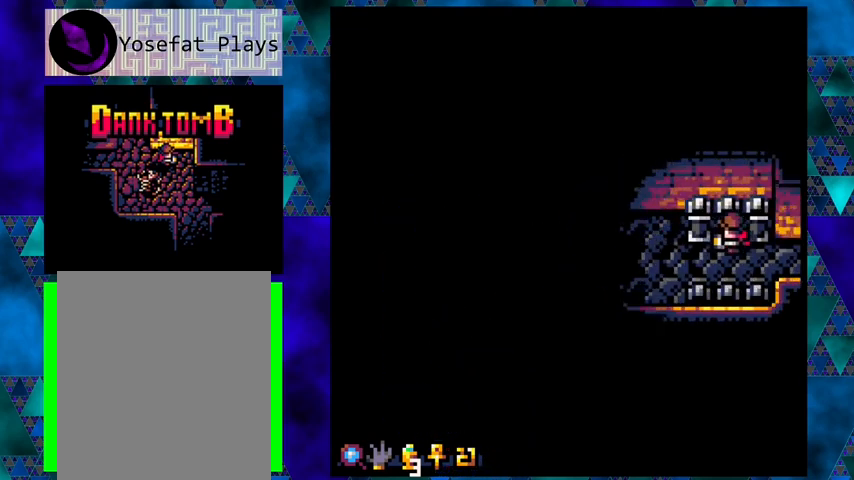
{"buttons": ["DPAD_LEFT"], "left_stick": "center", "events": []}
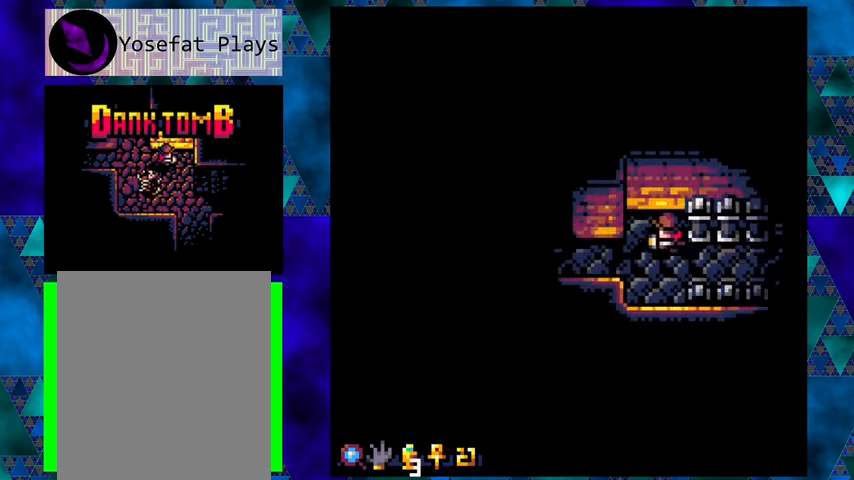
{"buttons": ["DPAD_LEFT"], "left_stick": "center", "events": []}
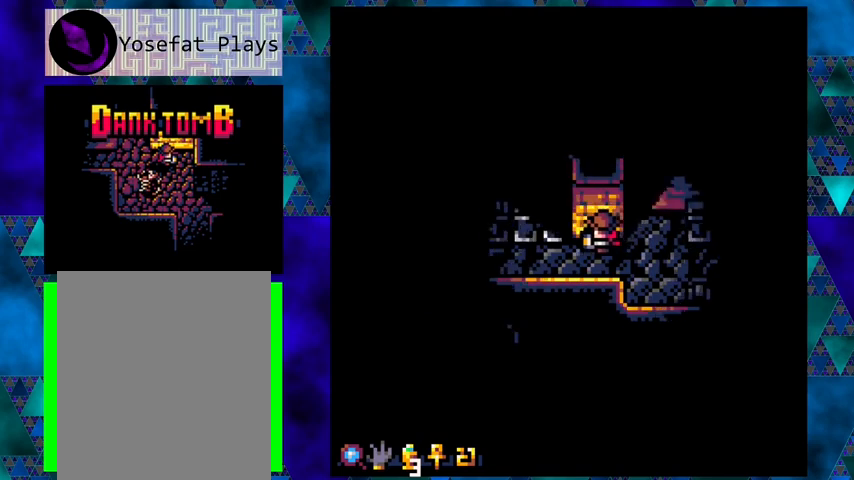
{"buttons": ["DPAD_LEFT"], "left_stick": "center", "events": []}
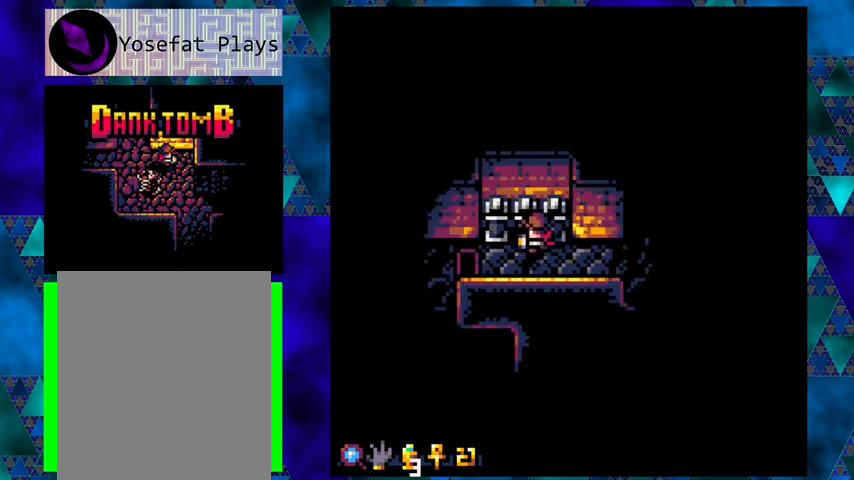
{"buttons": ["DPAD_LEFT"], "left_stick": "center", "events": []}
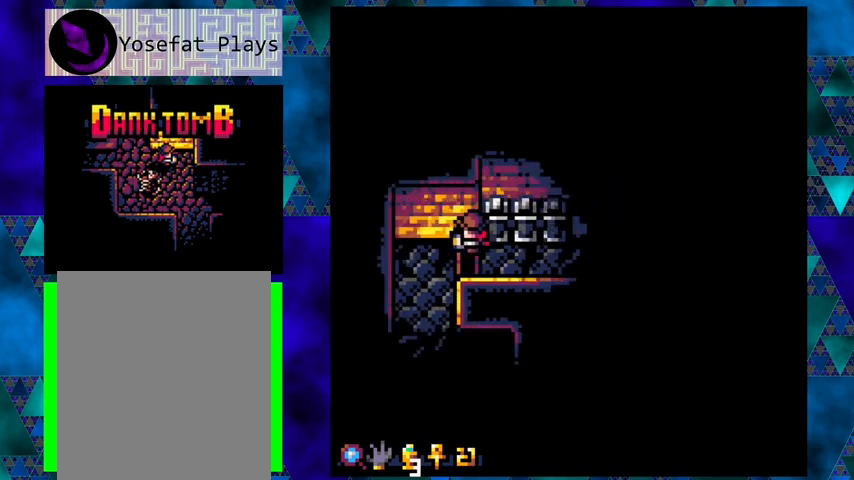
{"buttons": ["DPAD_DOWN"], "left_stick": "center", "events": [[233, "DPAD_DOWN", "down"], [300, "DPAD_LEFT", "up"]]}
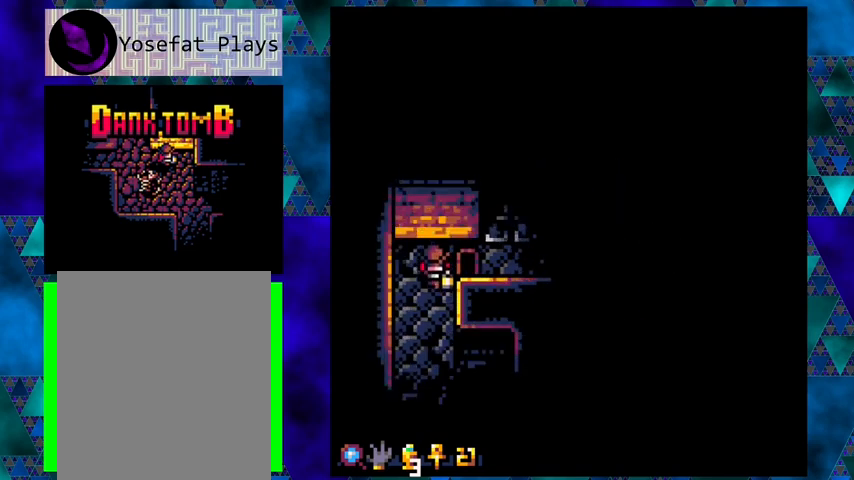
{"buttons": ["DPAD_DOWN"], "left_stick": "center", "events": []}
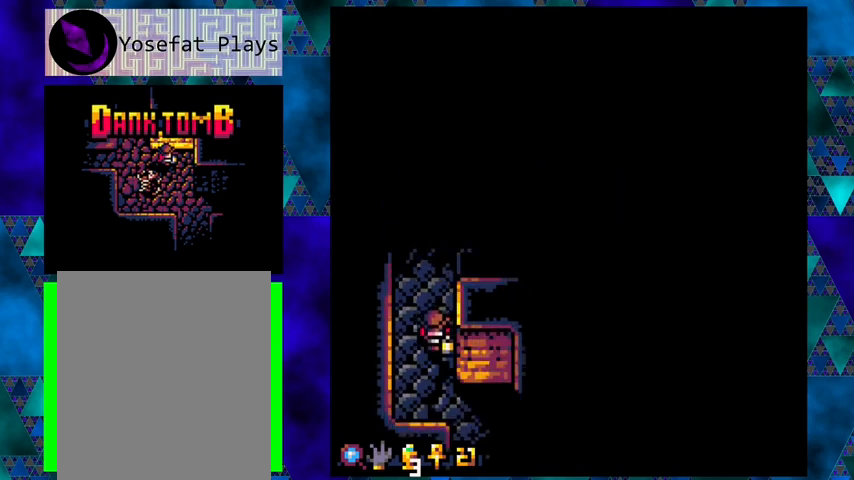
{"buttons": ["DPAD_DOWN", "DPAD_RIGHT"], "left_stick": "center", "events": [[300, "DPAD_RIGHT", "down"]]}
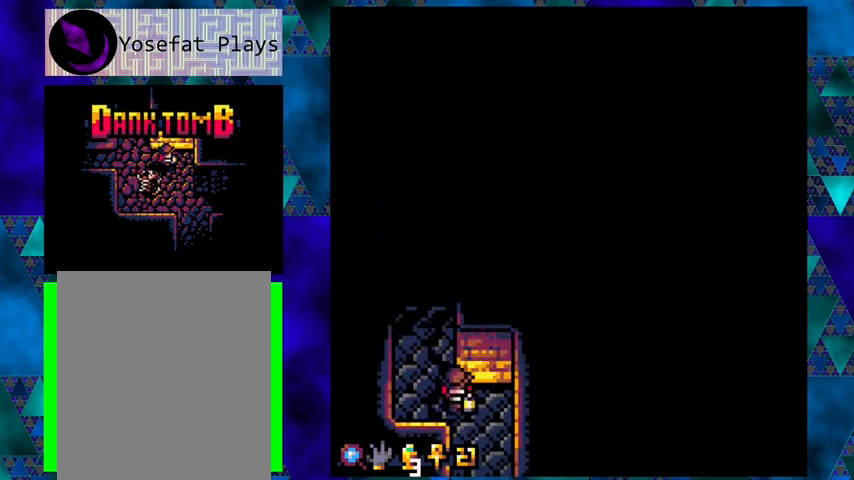
{"buttons": ["DPAD_DOWN"], "left_stick": "center", "events": [[233, "DPAD_RIGHT", "up"]]}
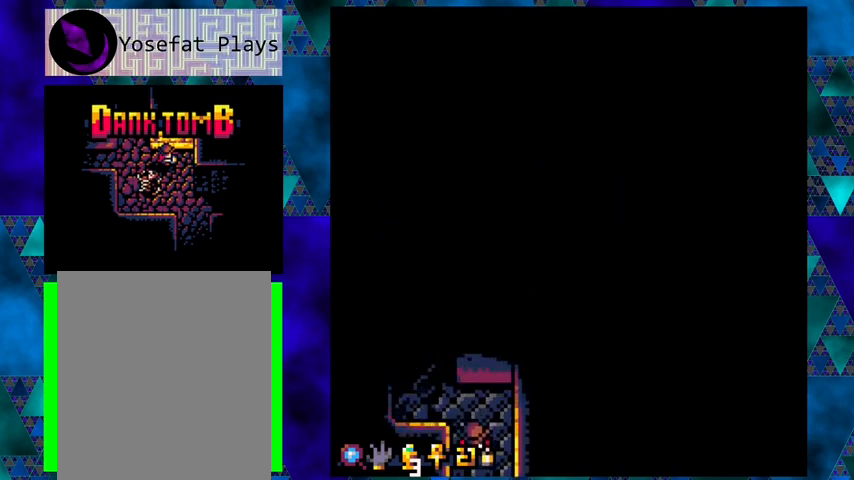
{"buttons": ["DPAD_DOWN"], "left_stick": "center", "events": []}
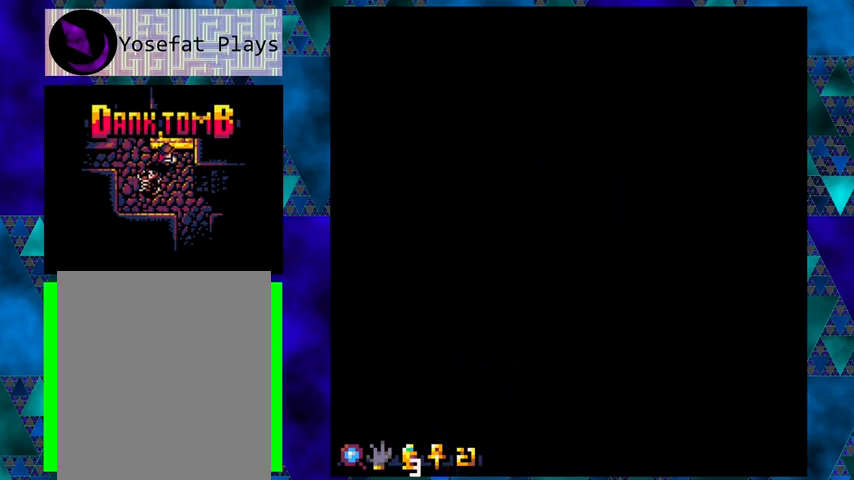
{"buttons": [], "left_stick": "center", "events": [[67, "DPAD_DOWN", "up"]]}
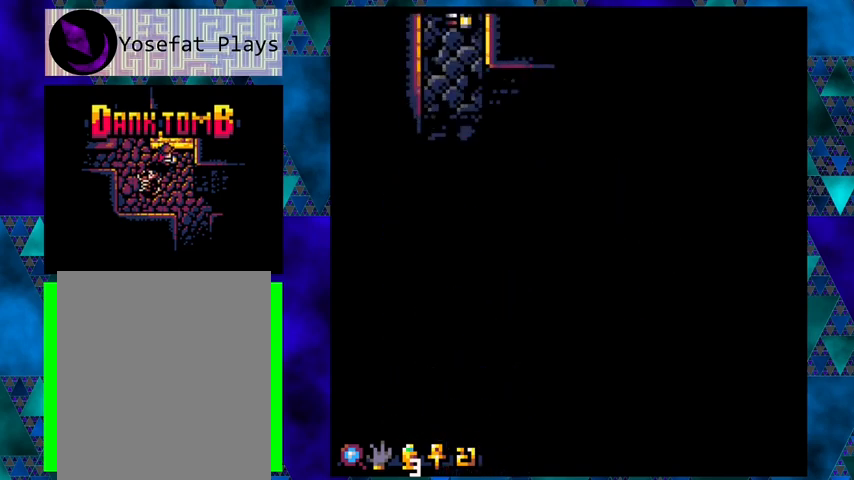
{"buttons": ["DPAD_DOWN"], "left_stick": "center", "events": [[367, "DPAD_DOWN", "down"]]}
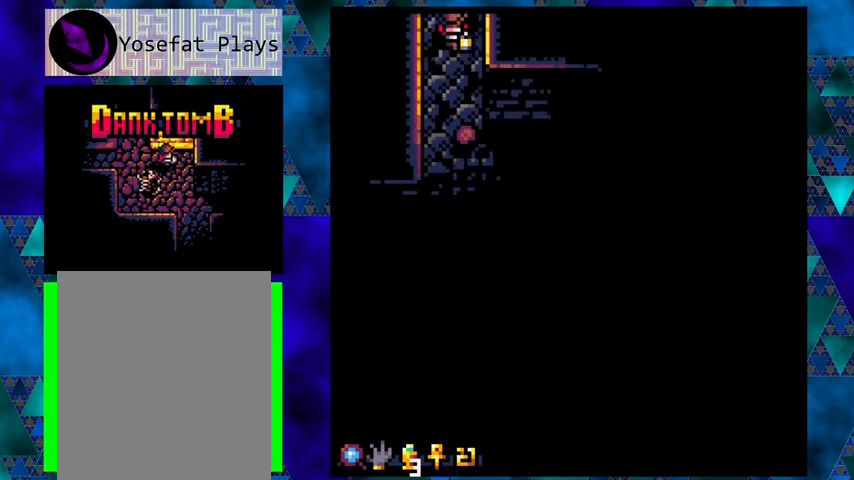
{"buttons": ["DPAD_LEFT"], "left_stick": "center", "events": [[333, "DPAD_DOWN", "up"], [467, "DPAD_LEFT", "down"]]}
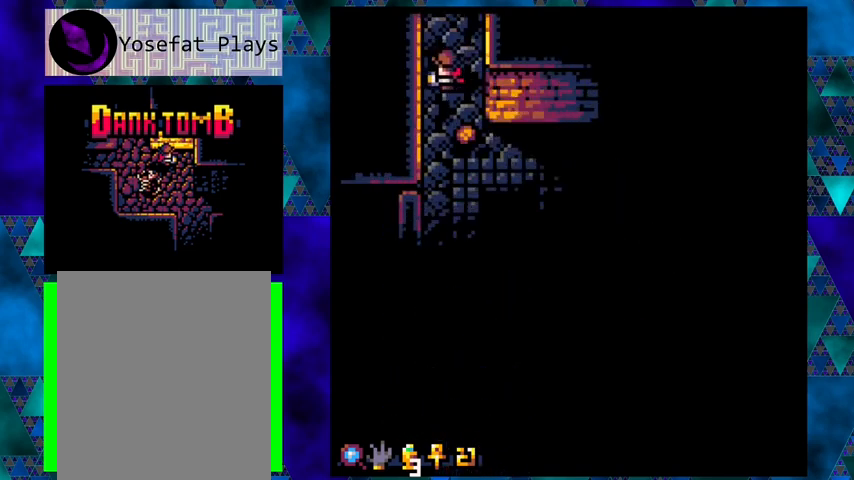
{"buttons": ["DPAD_DOWN"], "left_stick": "center", "events": [[133, "DPAD_DOWN", "down"], [167, "DPAD_LEFT", "up"]]}
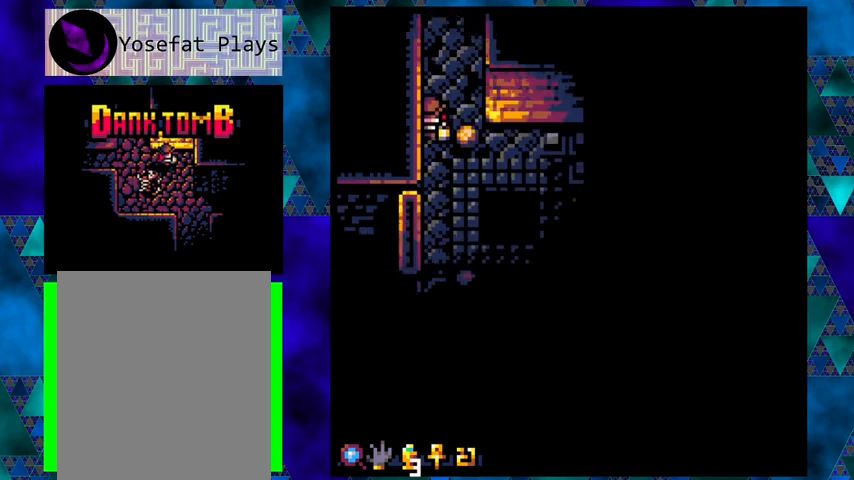
{"buttons": ["DPAD_RIGHT"], "left_stick": "center", "events": [[233, "DPAD_RIGHT", "down"], [267, "DPAD_DOWN", "up"]]}
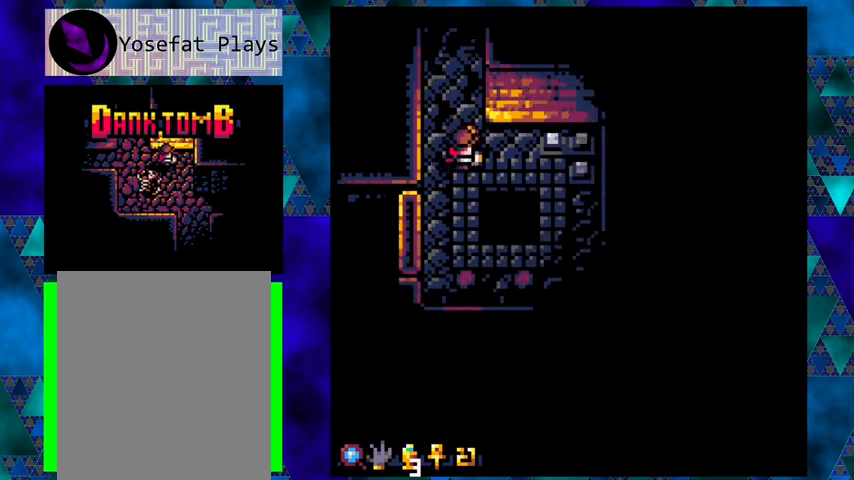
{"buttons": [], "left_stick": "center", "events": [[467, "DPAD_RIGHT", "up"]]}
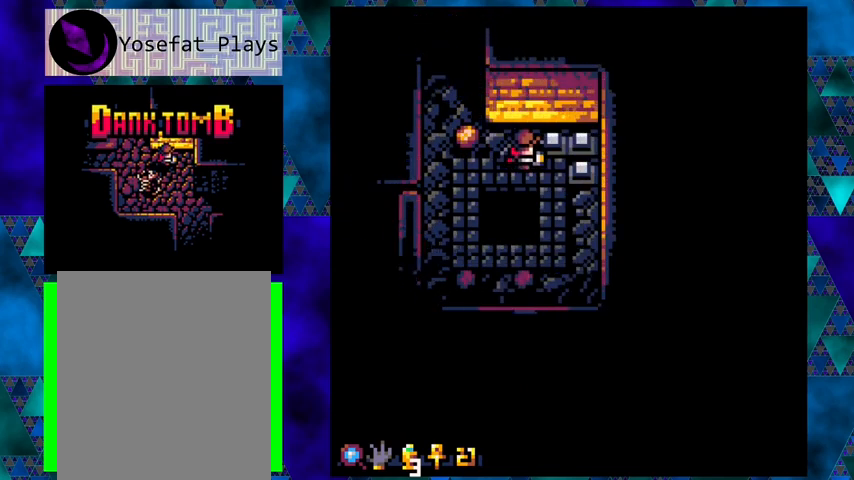
{"buttons": ["DPAD_DOWN", "DPAD_RIGHT"], "left_stick": "center", "events": [[333, "DPAD_RIGHT", "down"], [500, "DPAD_DOWN", "down"]]}
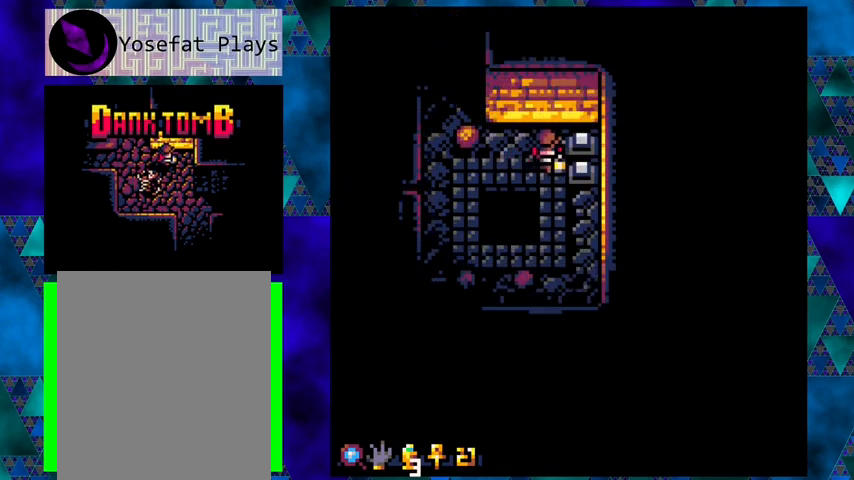
{"buttons": ["DPAD_DOWN"], "left_stick": "center", "events": [[67, "DPAD_RIGHT", "up"], [133, "DPAD_LEFT", "down"], [167, "DPAD_LEFT", "up"]]}
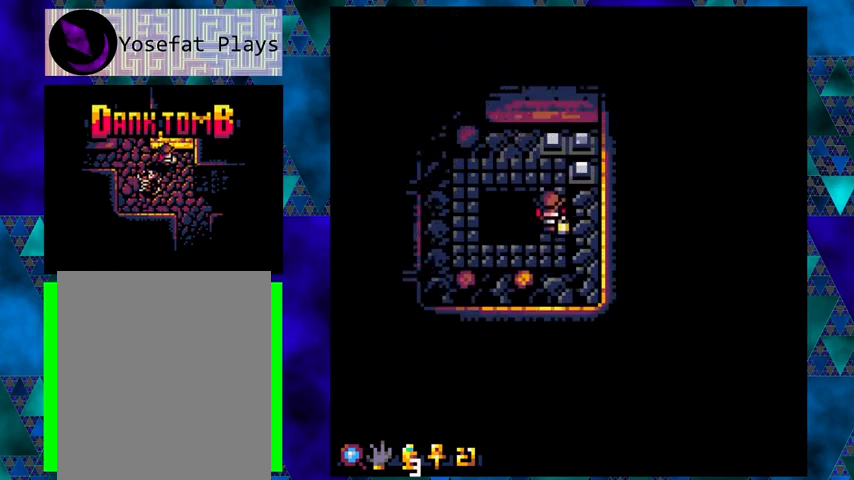
{"buttons": ["DPAD_DOWN"], "left_stick": "center", "events": []}
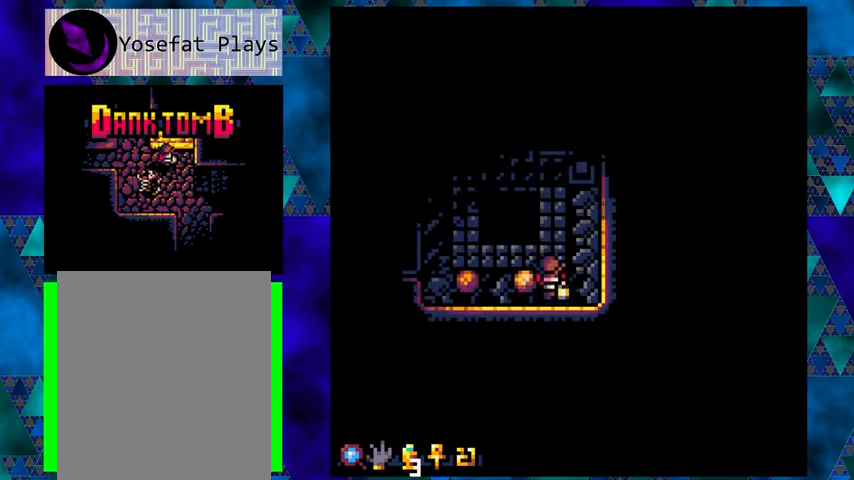
{"buttons": ["DPAD_LEFT"], "left_stick": "center", "events": [[300, "DPAD_LEFT", "down"], [333, "DPAD_DOWN", "up"]]}
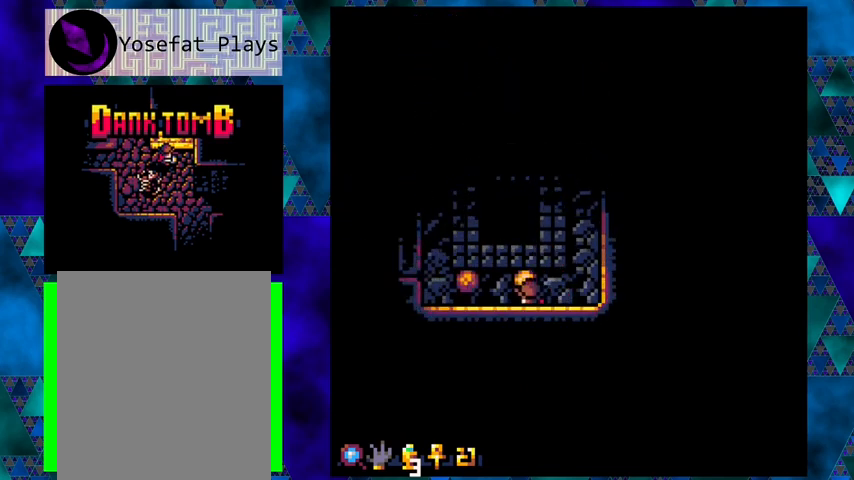
{"buttons": ["DPAD_LEFT"], "left_stick": "center", "events": []}
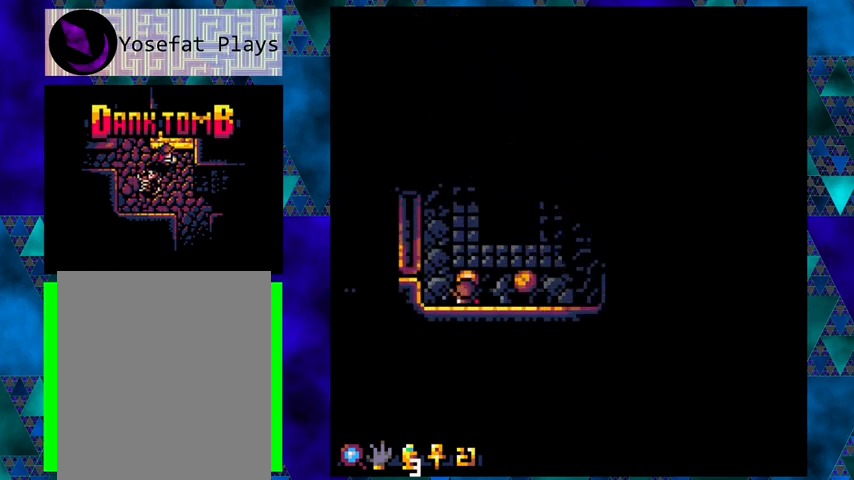
{"buttons": ["DPAD_UP"], "left_stick": "center", "events": [[233, "DPAD_UP", "down"], [267, "DPAD_LEFT", "up"]]}
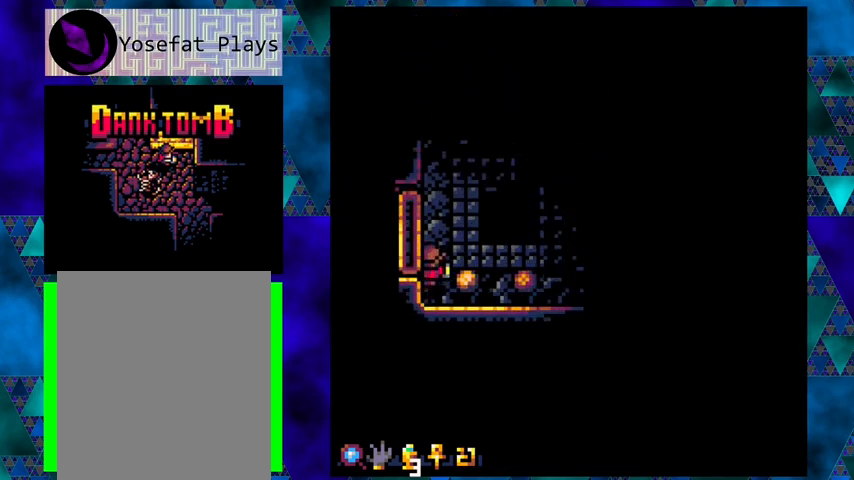
{"buttons": ["DPAD_UP"], "left_stick": "center", "events": []}
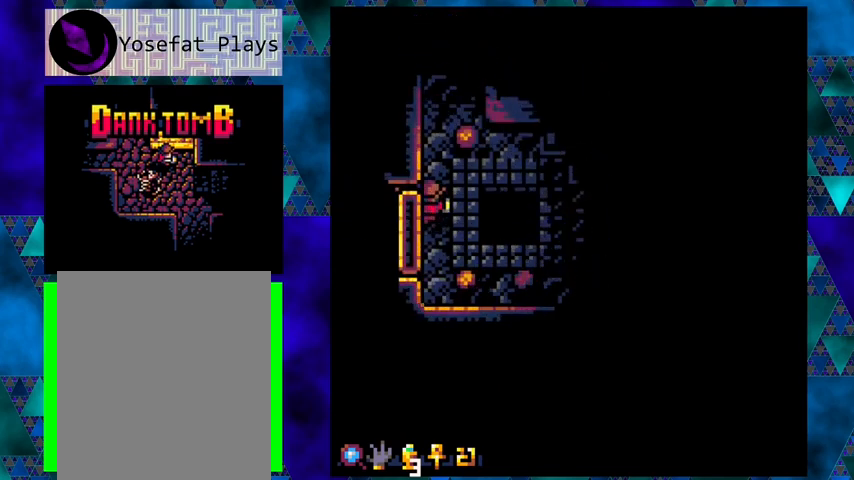
{"buttons": [], "left_stick": "center", "events": [[100, "DPAD_UP", "up"]]}
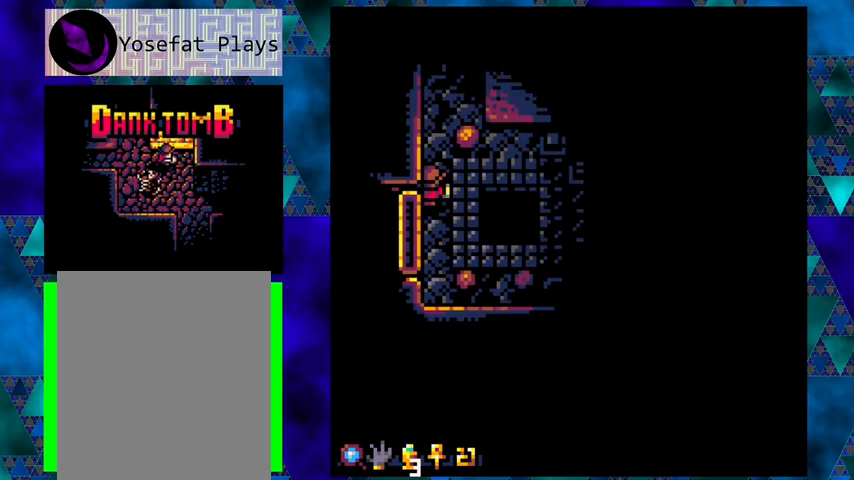
{"buttons": [], "left_stick": "center", "events": [[233, "DPAD_RIGHT", "down"], [367, "DPAD_RIGHT", "up"]]}
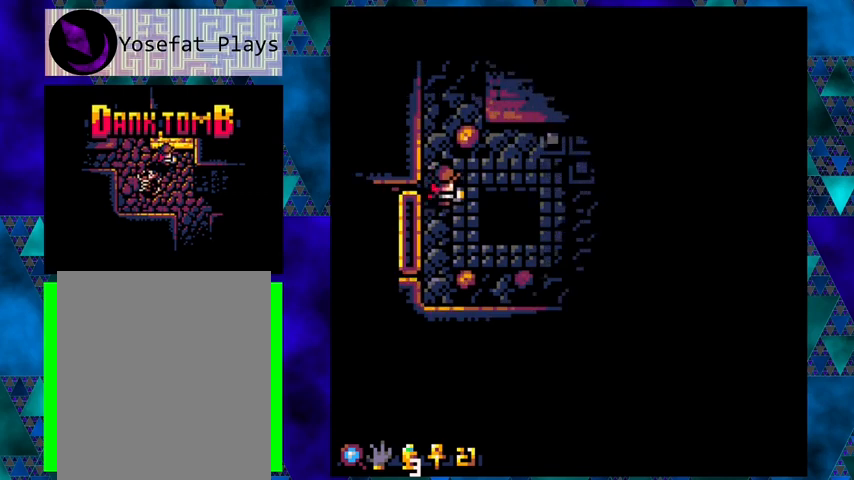
{"buttons": [], "left_stick": "center", "events": []}